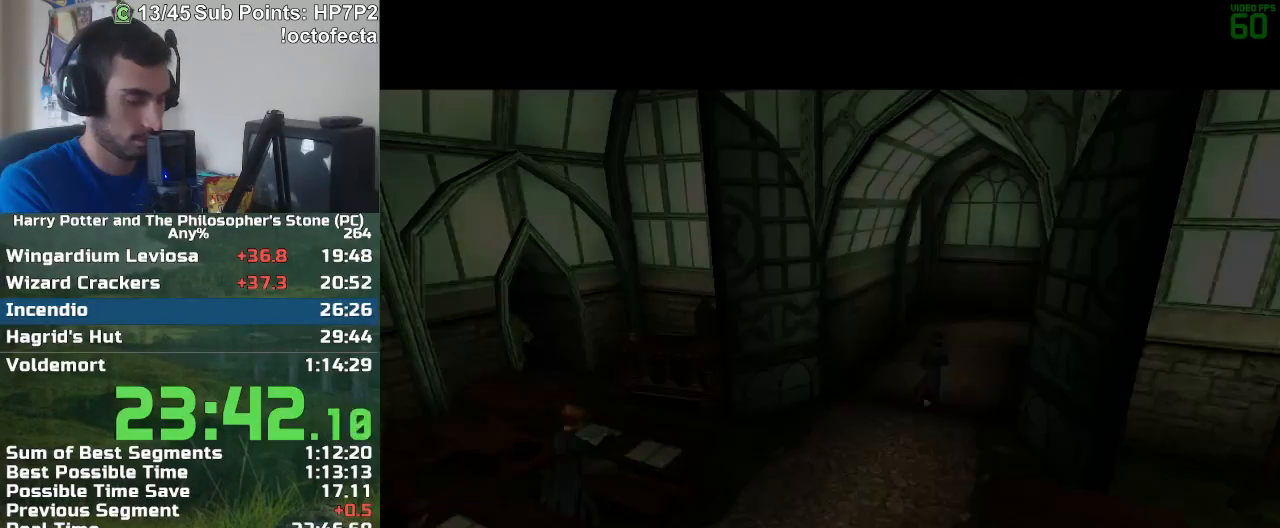
Gameplay with keyboard and mouse; each line is a JSON object with the keys and mouse buttons held at the frame after it. "events" lists presses ("down") and releases ("up") of "a", "d", "down", "e", "escape", "f", "f1", "f2", "f4", "left", "q", "r", "right", "s", "shift", "space", "tab", "up", "w", "mouse_left" and "mouse_right" between this image and that frame as [ms after this image, input, new state], when the widget could be followed in between. "mouse_left", "mouse_right" = the "left", "right" buttons of the "mouse" list. No other keys are recorded. Mouse movement is not recorded.
{"keys": ["f", "s"], "mouse": [], "events": [[367, "f", "down"], [367, "s", "down"]]}
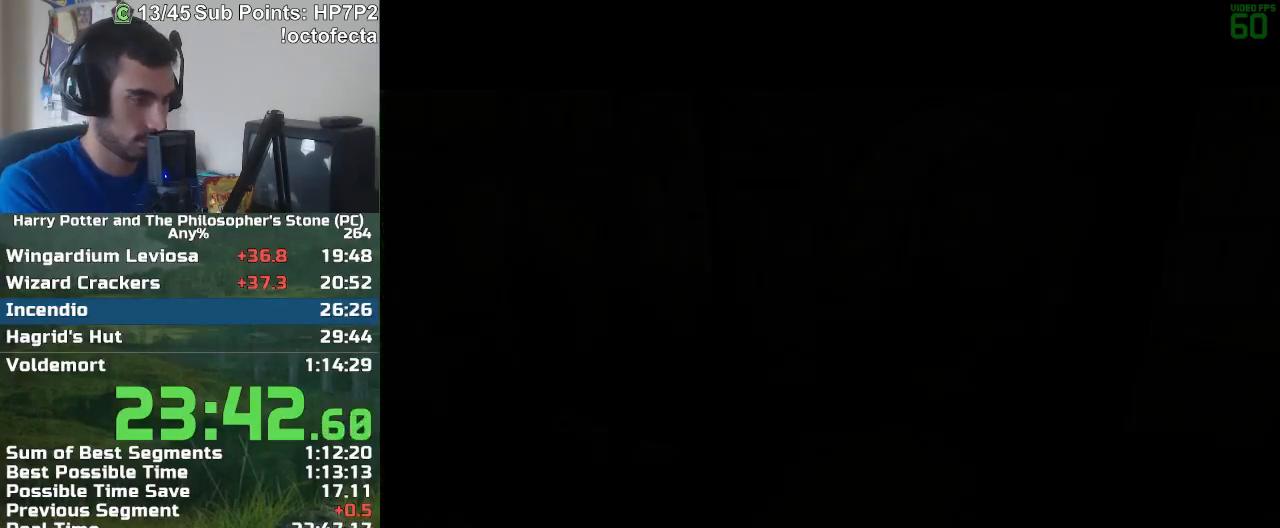
{"keys": ["f", "s"], "mouse": [], "events": []}
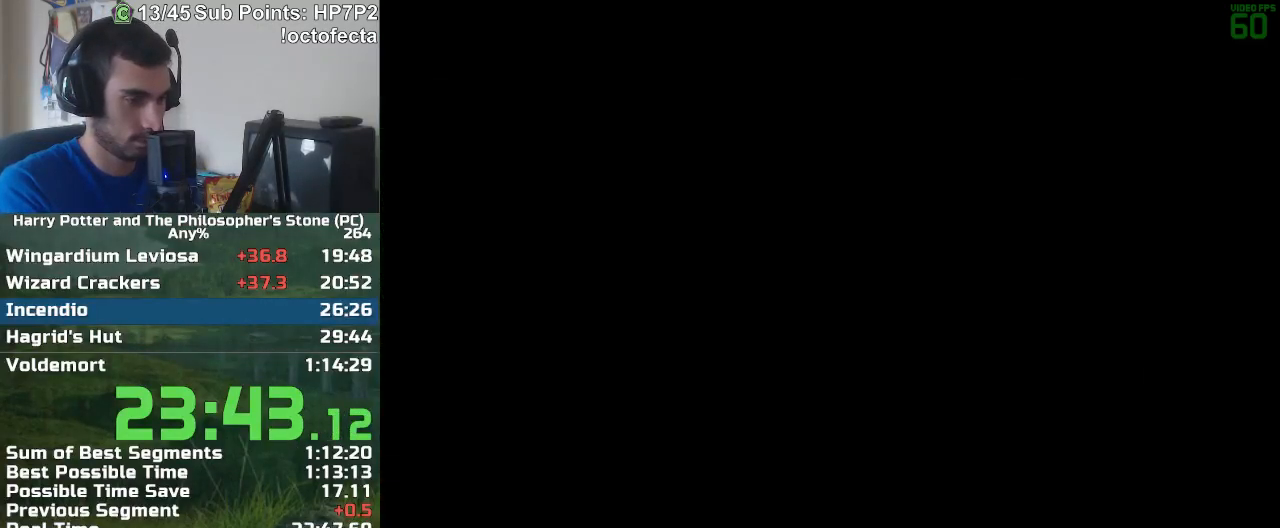
{"keys": ["f", "s"], "mouse": [], "events": []}
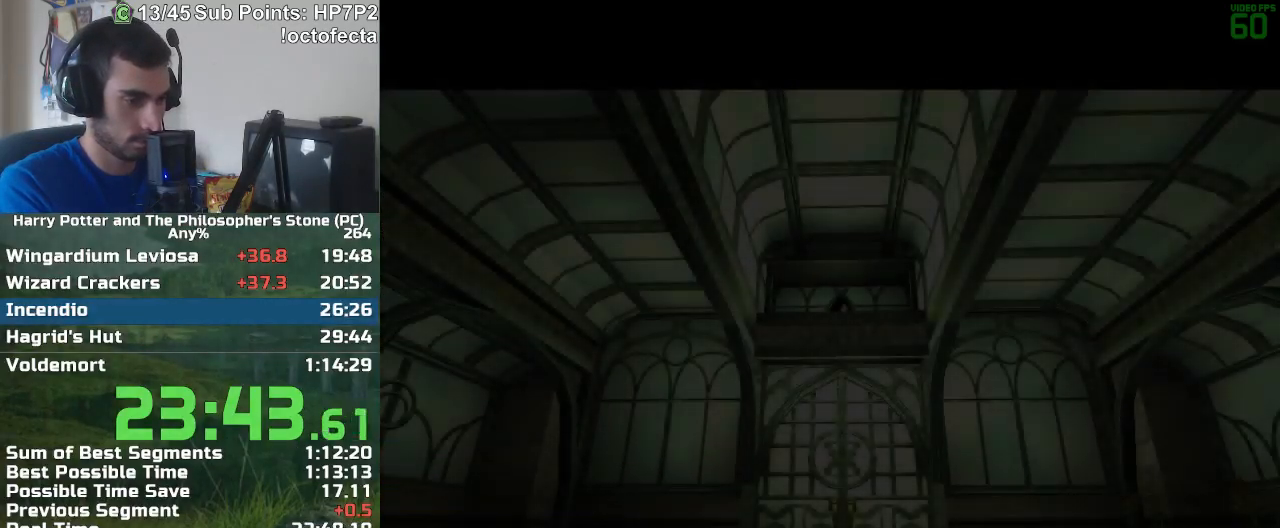
{"keys": ["f", "s"], "mouse": [], "events": []}
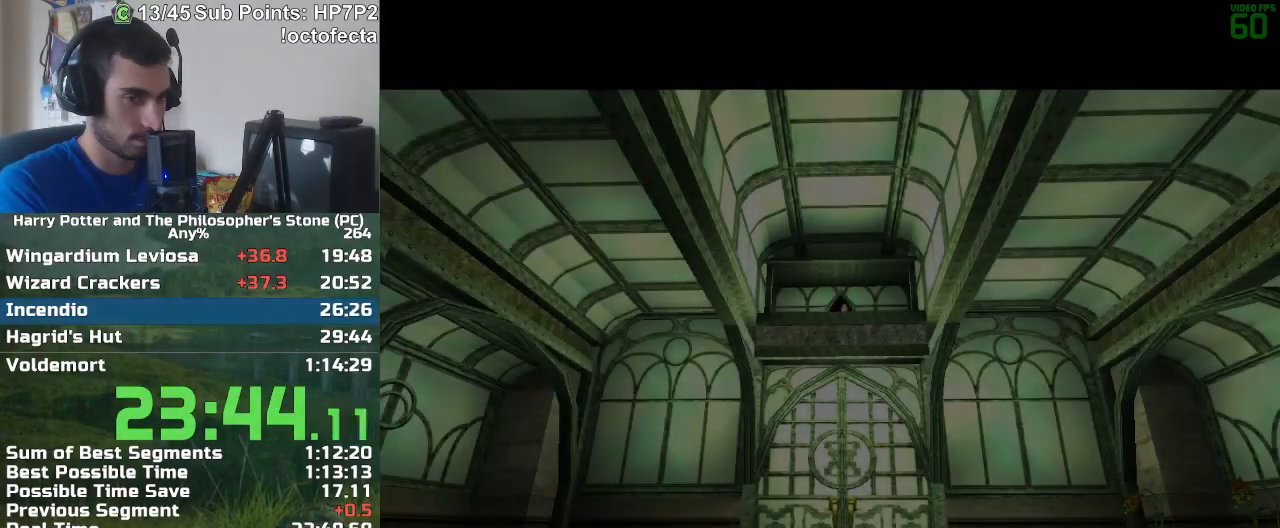
{"keys": ["f", "s"], "mouse": [], "events": []}
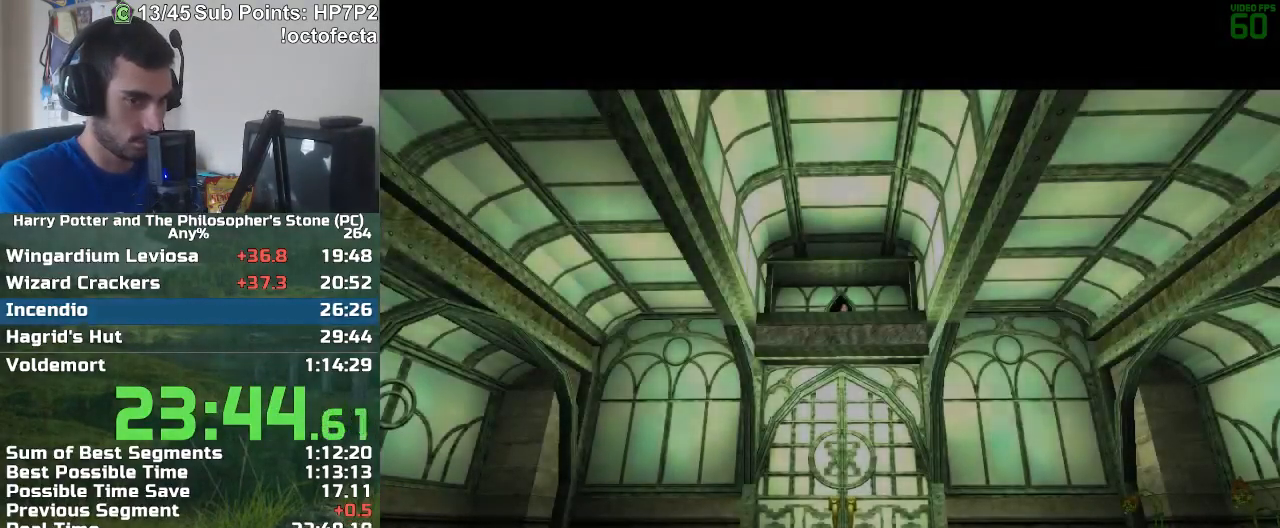
{"keys": ["f", "s"], "mouse": [], "events": []}
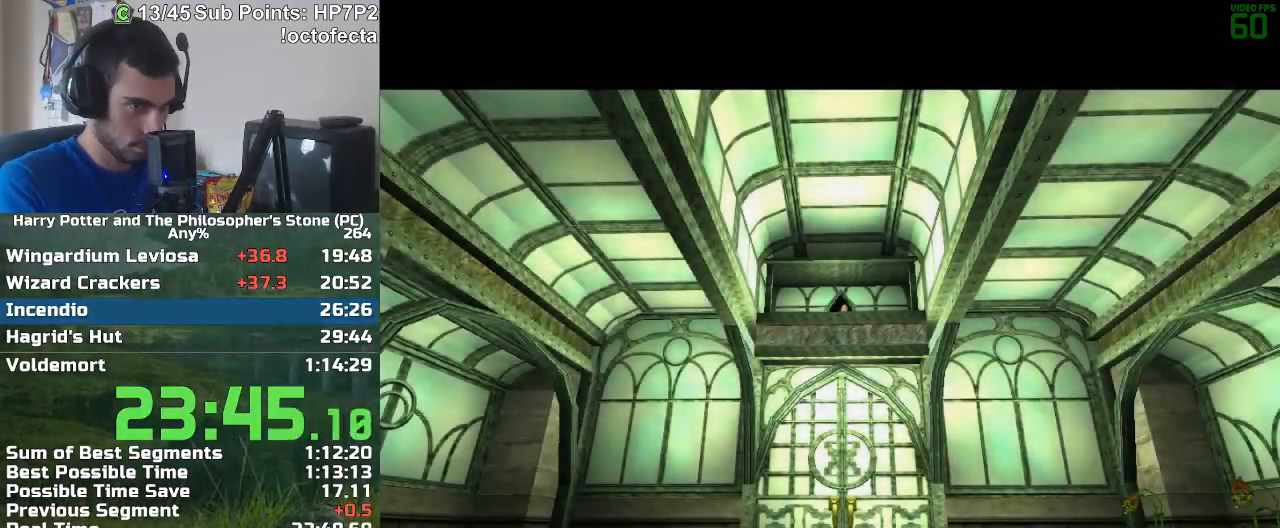
{"keys": ["f", "s"], "mouse": [], "events": []}
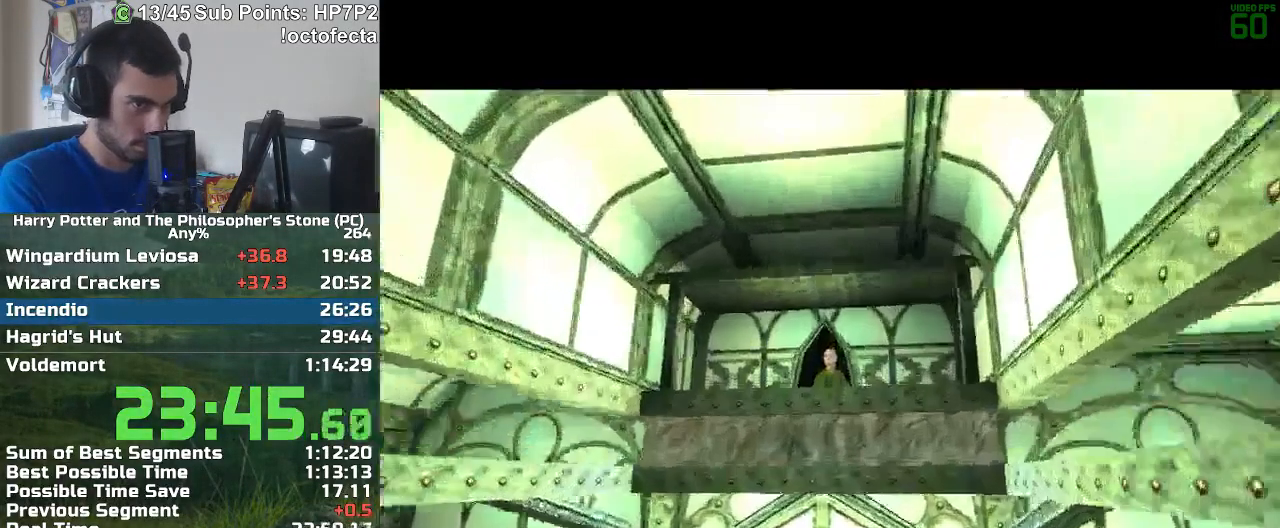
{"keys": ["f", "s"], "mouse": [], "events": []}
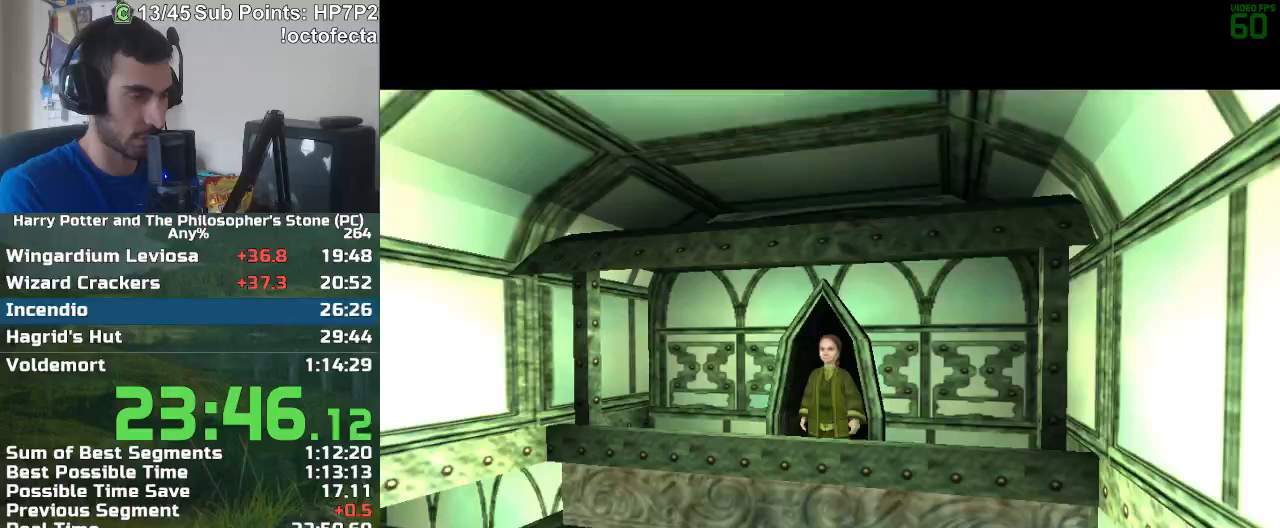
{"keys": ["f", "s"], "mouse": [], "events": []}
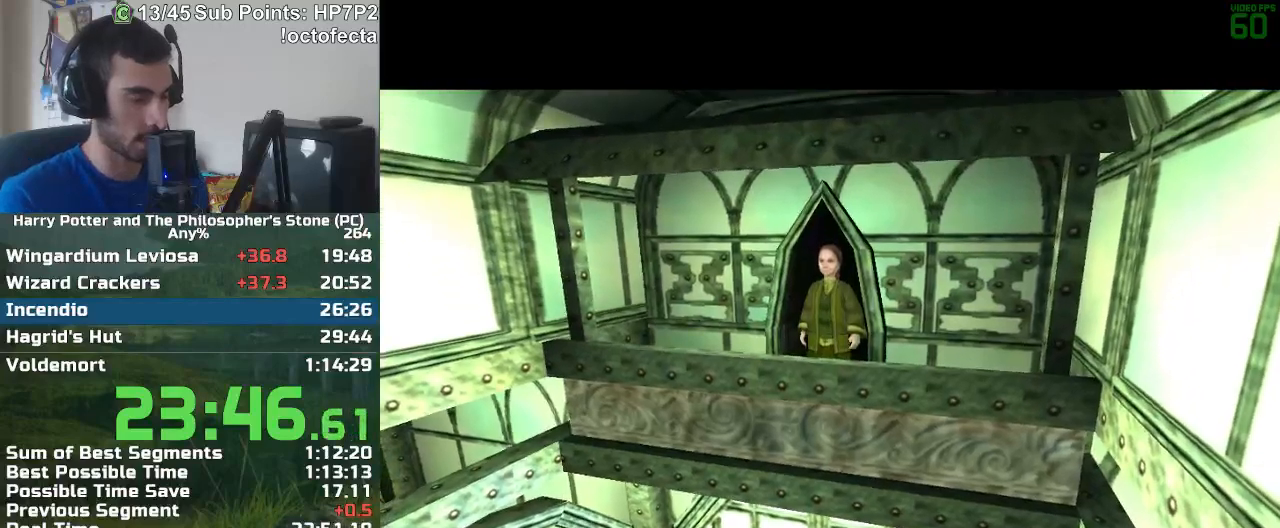
{"keys": ["f", "s"], "mouse": [], "events": []}
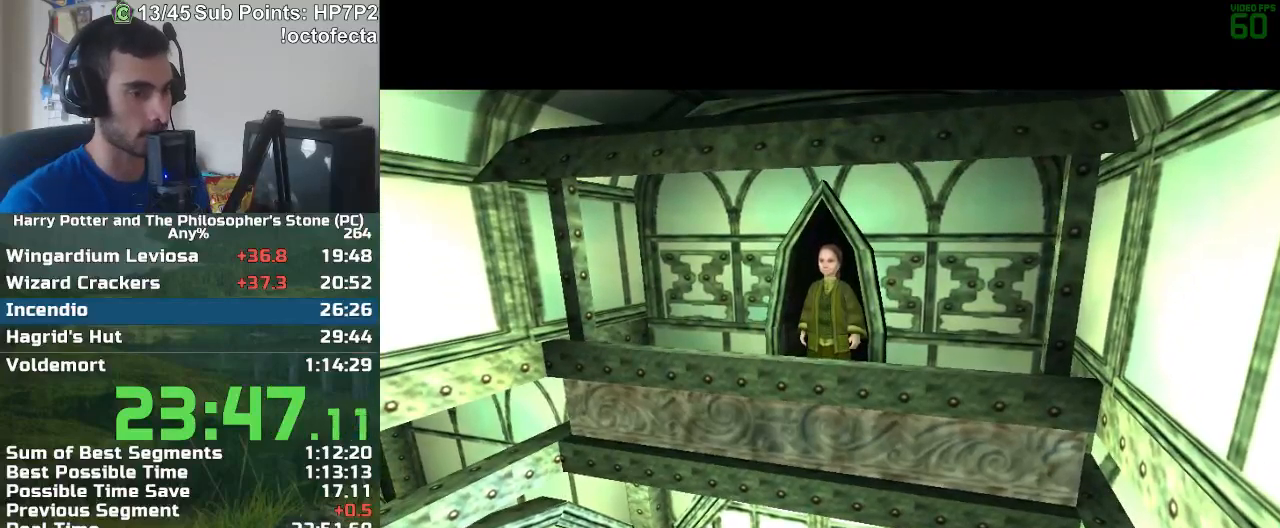
{"keys": [], "mouse": [], "events": [[233, "f", "up"], [283, "s", "up"]]}
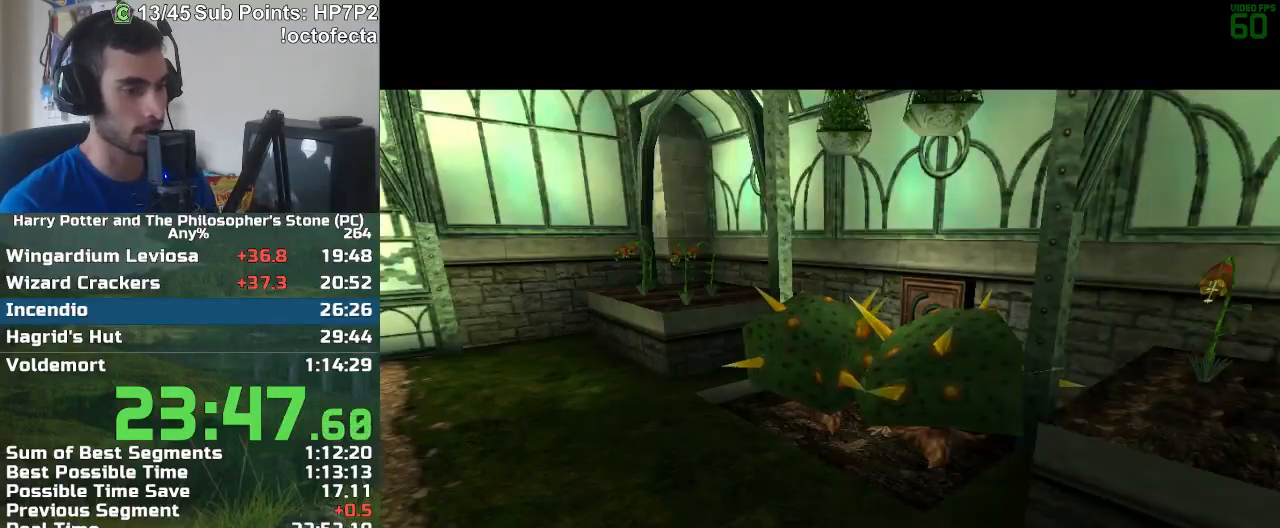
{"keys": [], "mouse": [], "events": []}
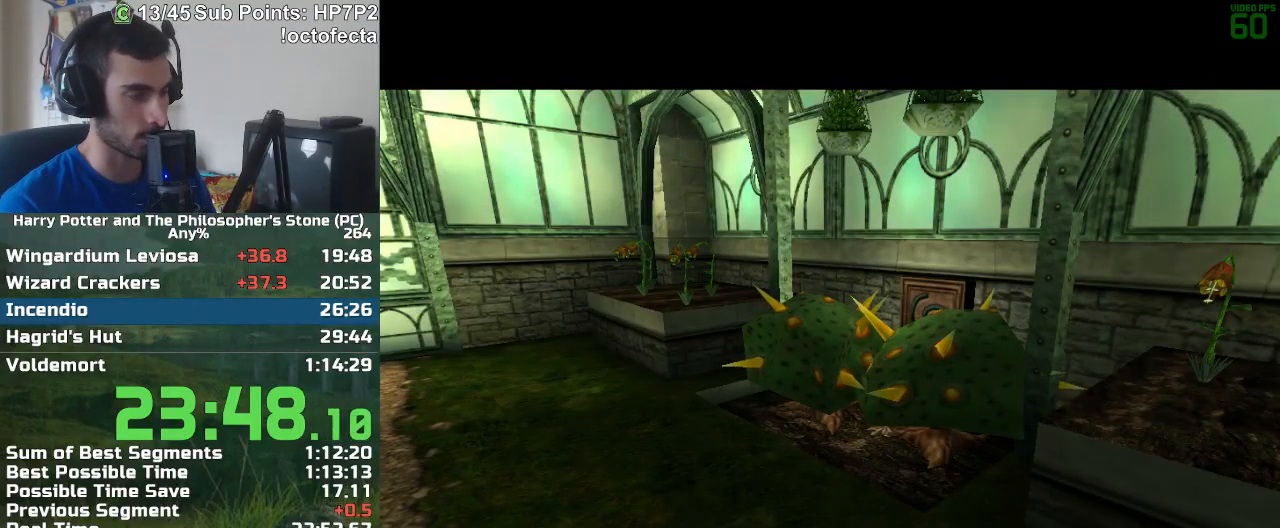
{"keys": [], "mouse": [], "events": []}
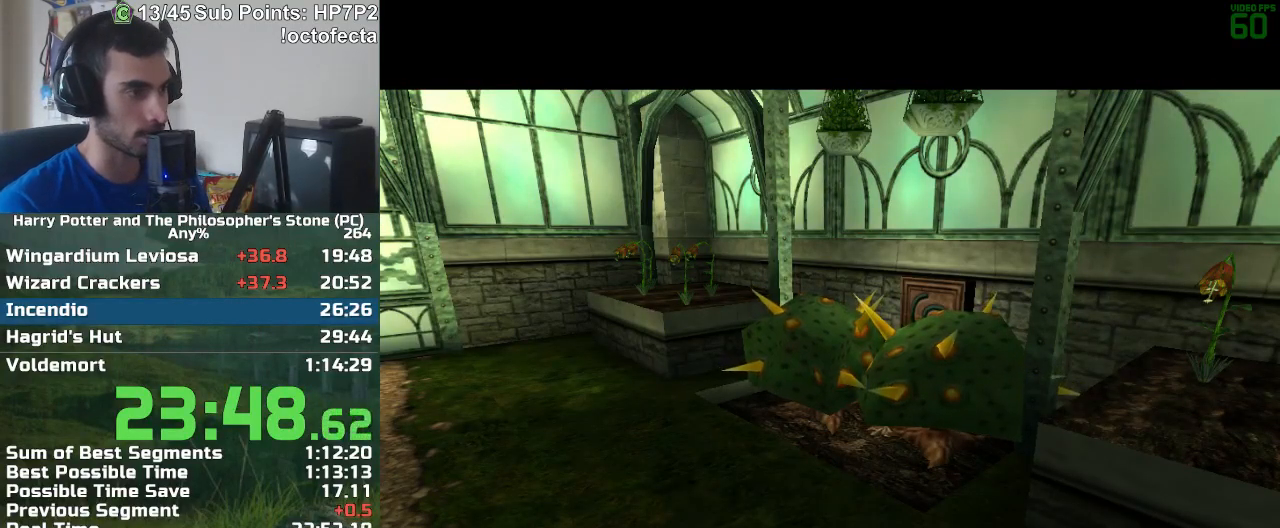
{"keys": [], "mouse": [], "events": []}
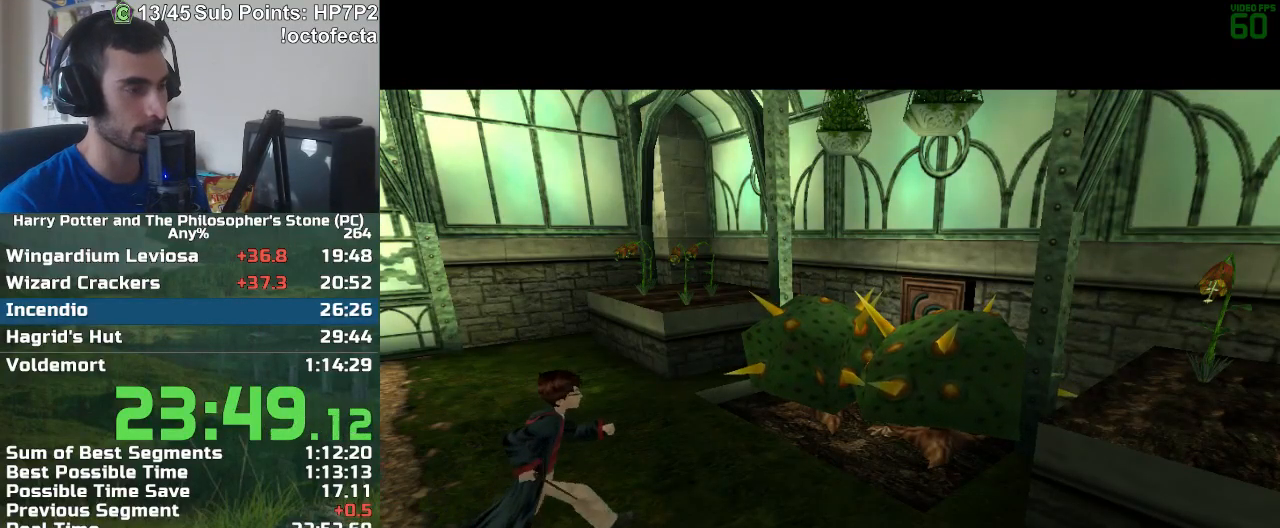
{"keys": [], "mouse": [], "events": []}
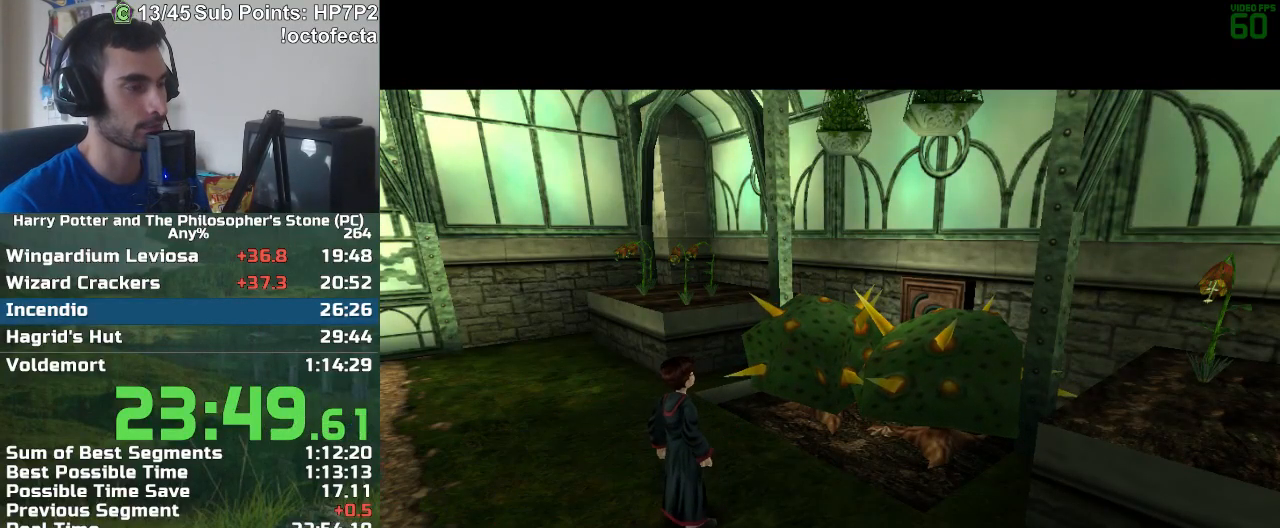
{"keys": [], "mouse": [], "events": []}
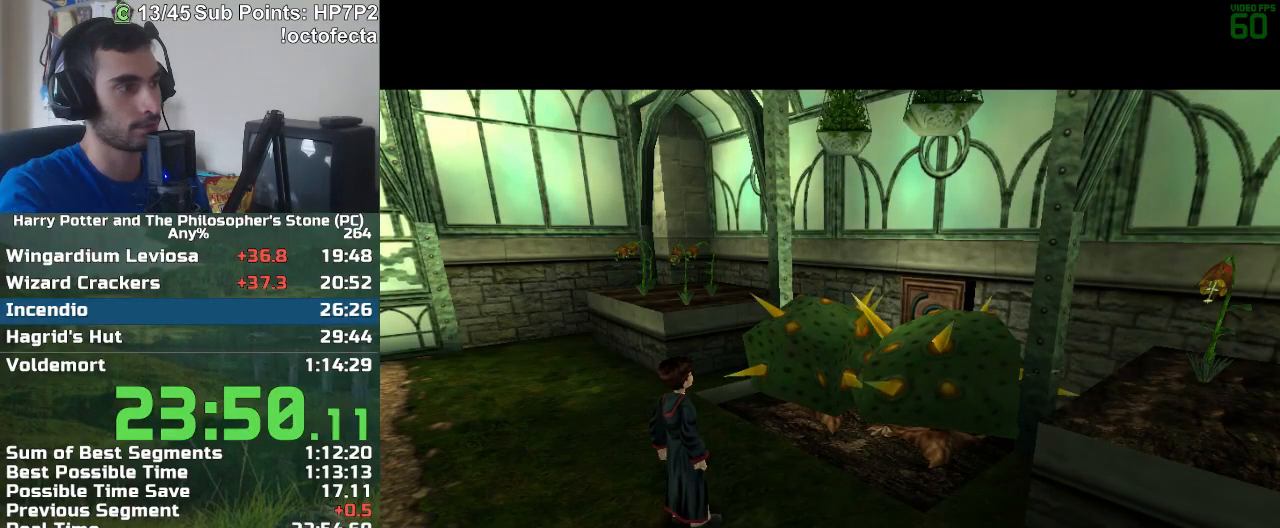
{"keys": [], "mouse": [], "events": []}
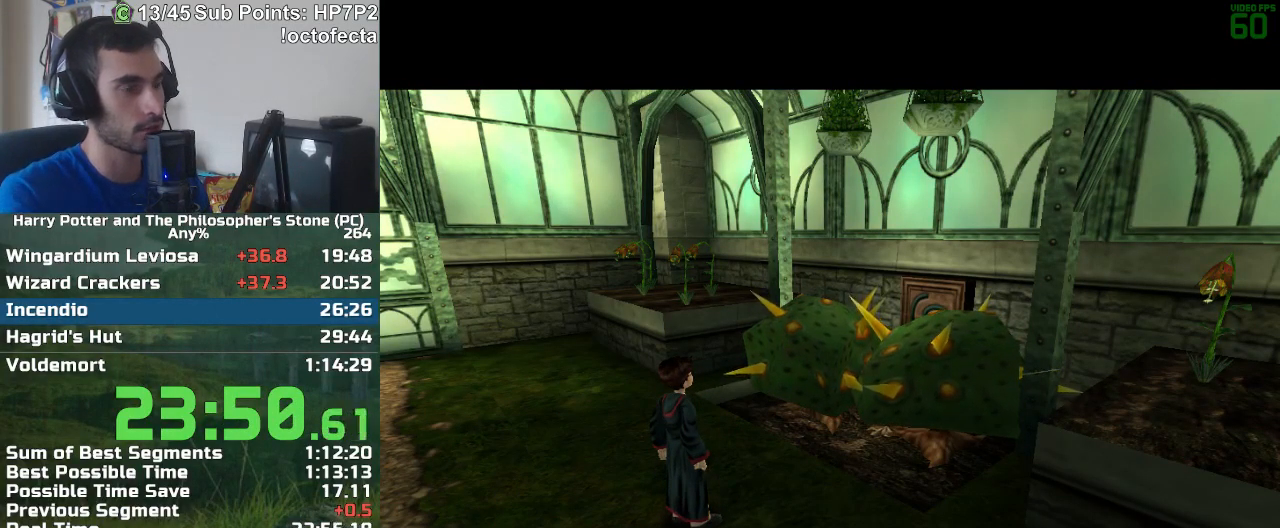
{"keys": ["d"], "mouse": [], "events": [[483, "d", "down"]]}
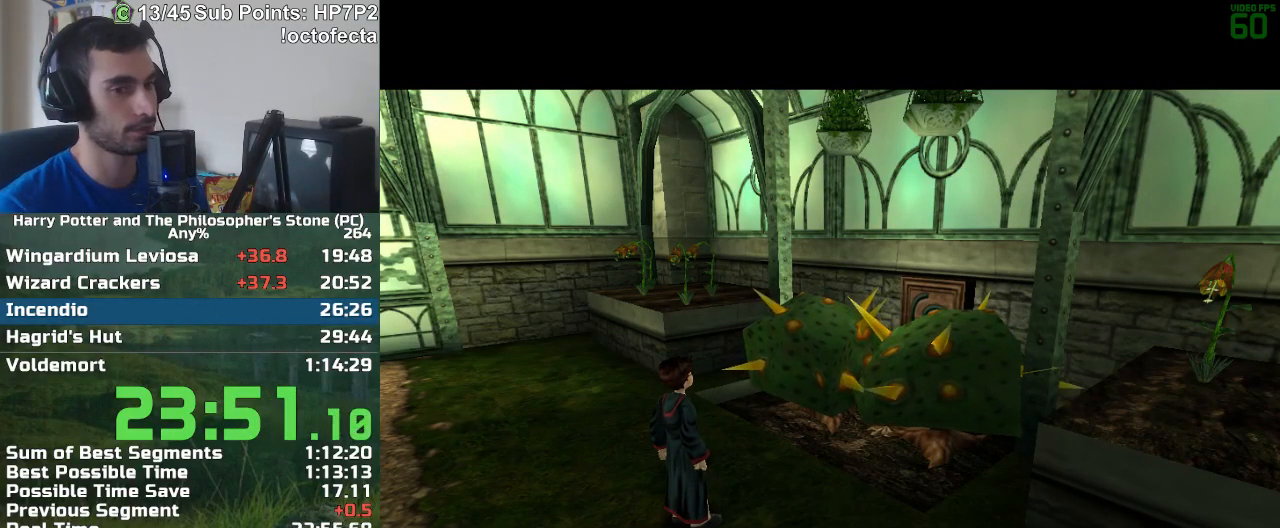
{"keys": ["d"], "mouse": [], "events": []}
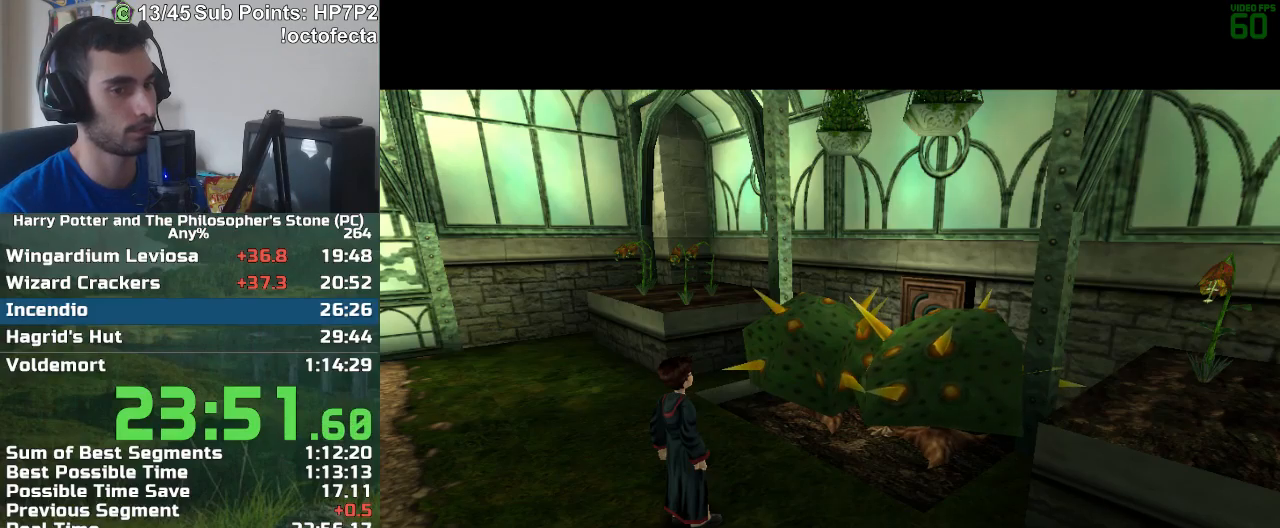
{"keys": ["d"], "mouse": [], "events": []}
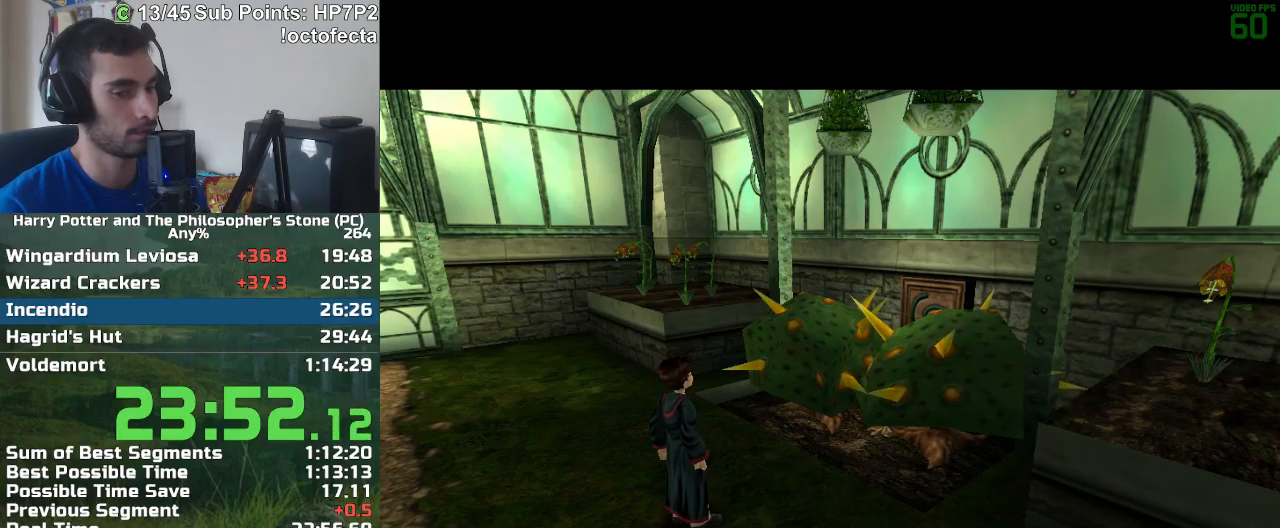
{"keys": ["d"], "mouse": [], "events": []}
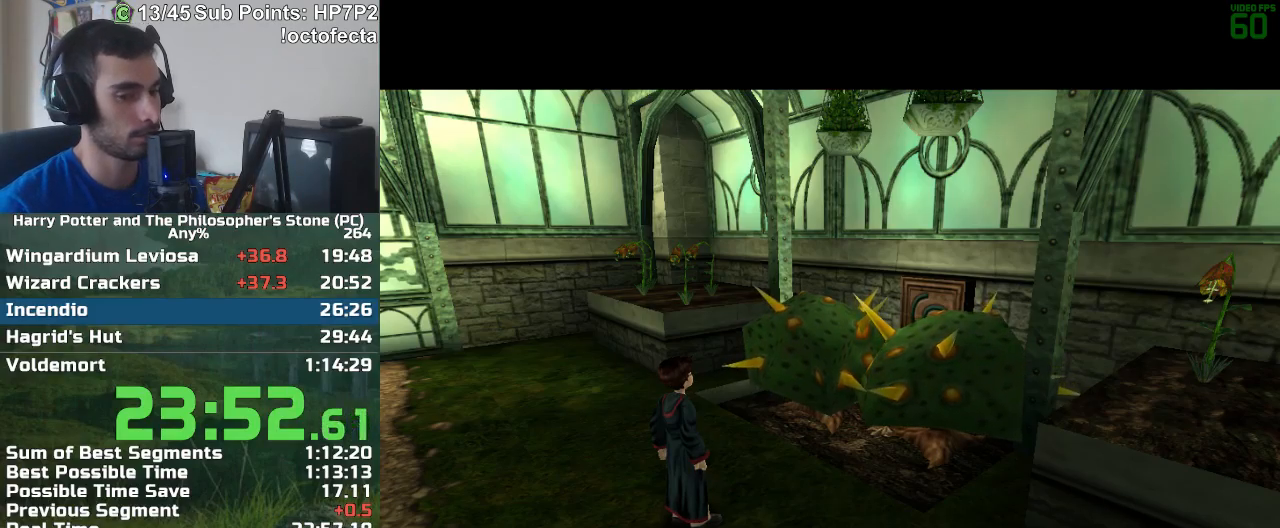
{"keys": ["d"], "mouse": [], "events": []}
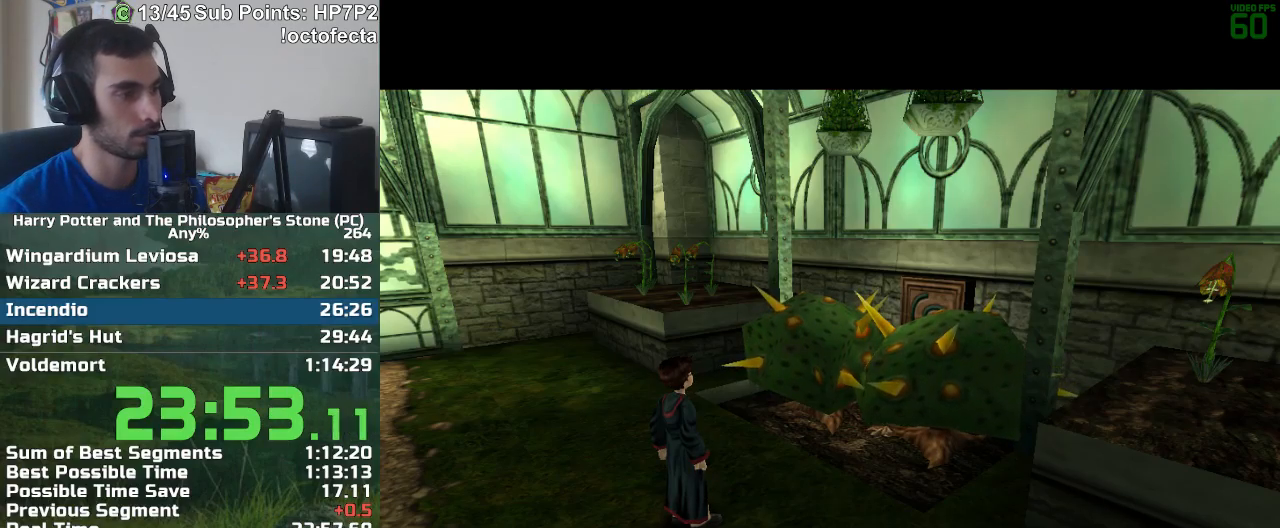
{"keys": ["d"], "mouse": [], "events": []}
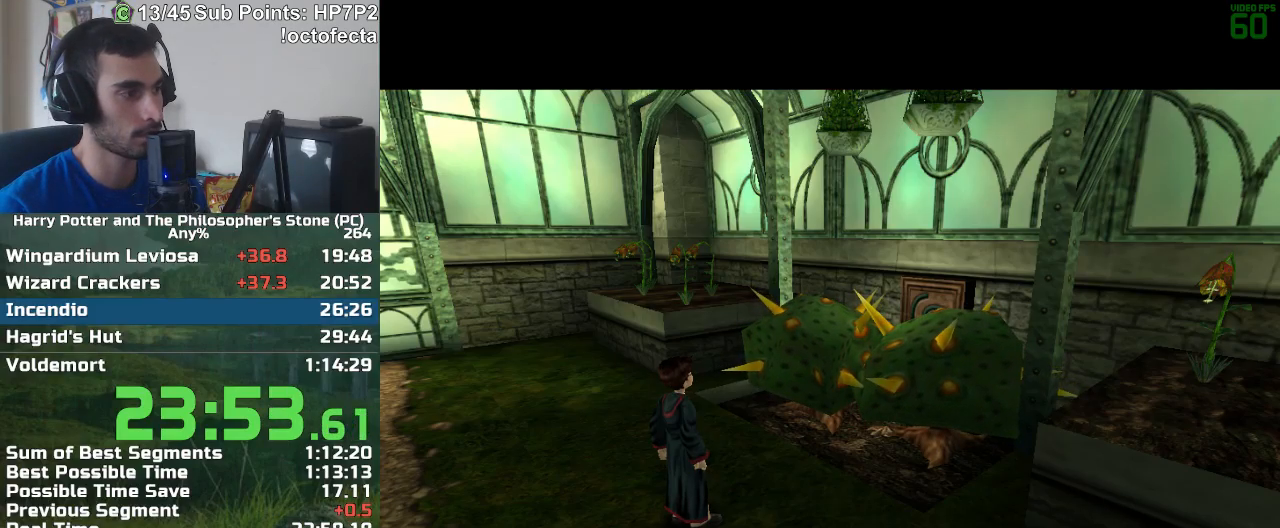
{"keys": ["d"], "mouse": [], "events": []}
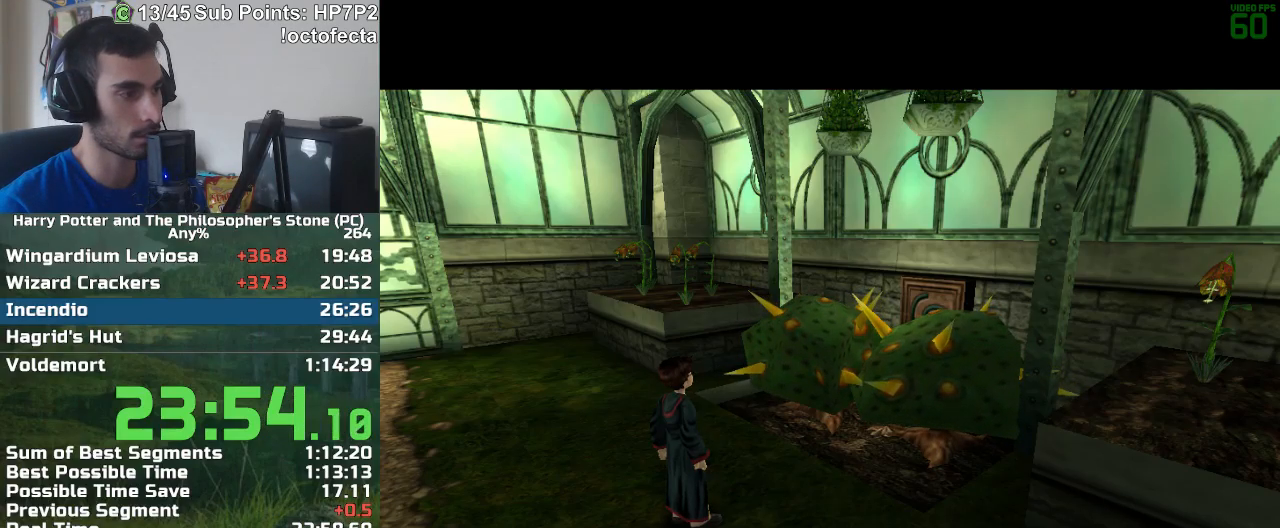
{"keys": ["d"], "mouse": [], "events": []}
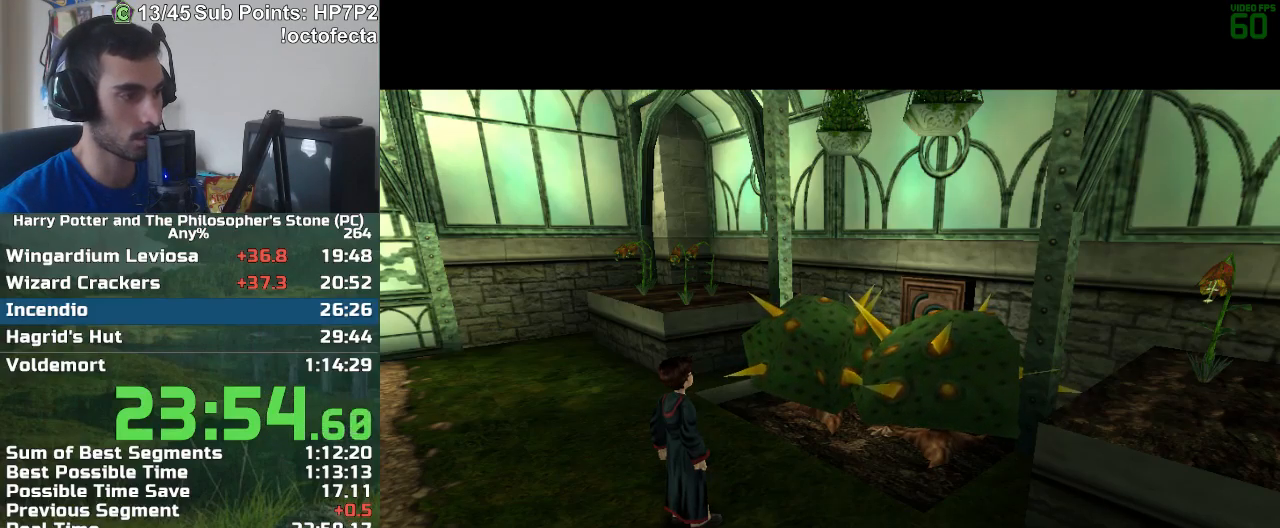
{"keys": ["d"], "mouse": [], "events": []}
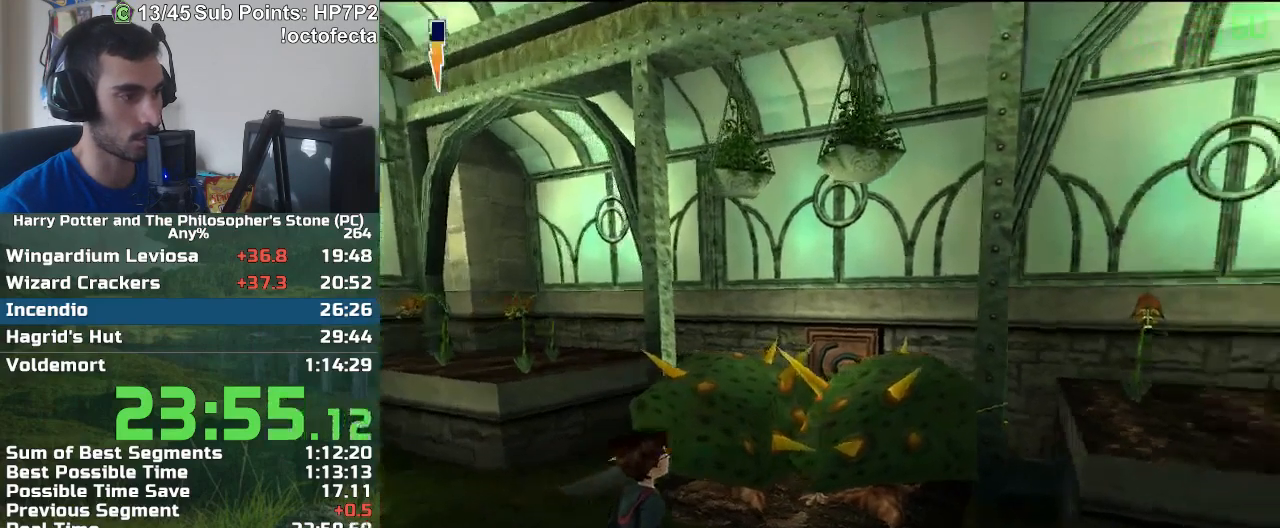
{"keys": ["s"], "mouse": ["left"], "events": [[67, "d", "up"], [67, "mouse_left", "down"], [150, "mouse_left", "up"], [433, "mouse_left", "down"], [483, "s", "down"]]}